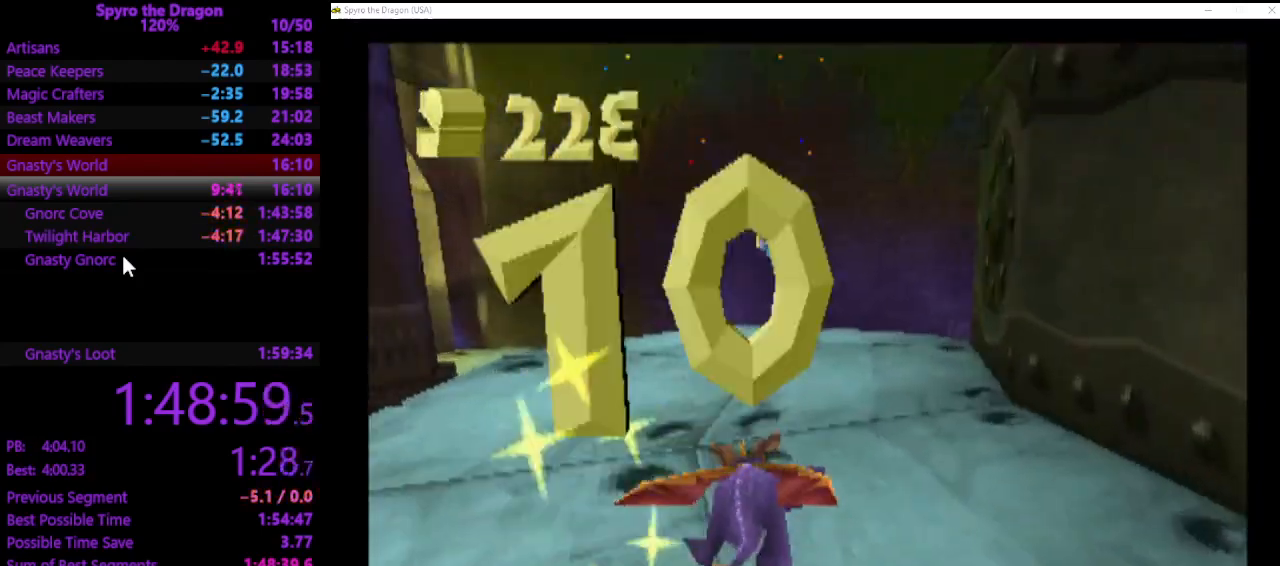
Gameplay with a controller (PlayStation layout); each line is a JSON object with the inputs held at the frame after it. "events" lists button and stick changes between this image and that frame as [ms after this image, input, new state], when the widget could be followed in between. Not read: CROSS right_stick.
{"buttons": ["SQUARE"], "left_stick": "up", "events": []}
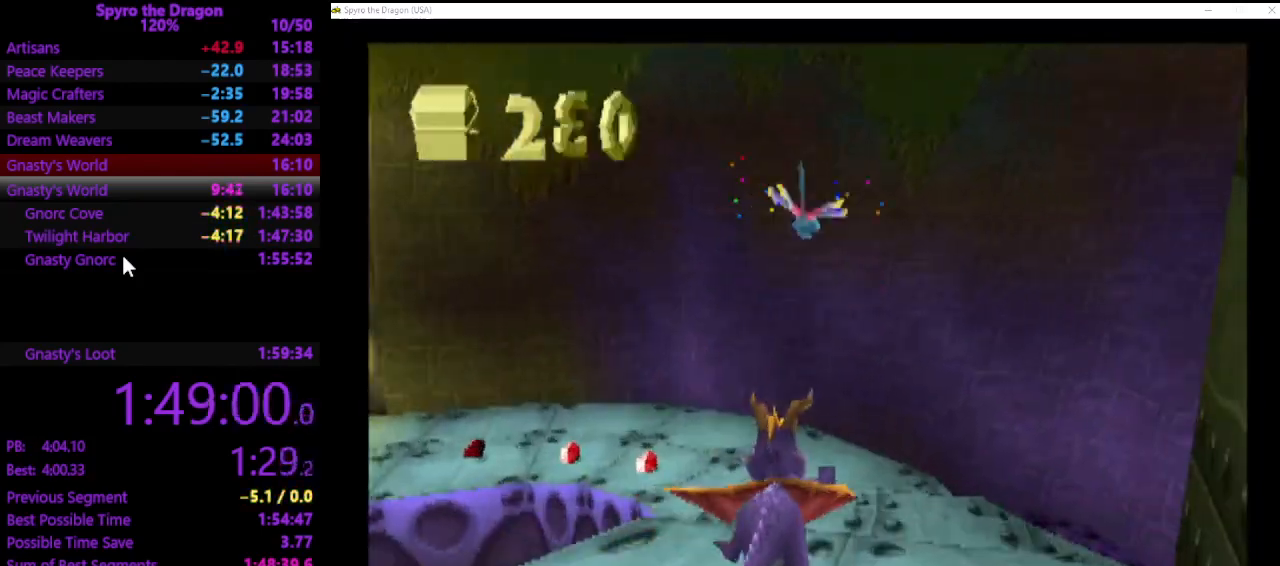
{"buttons": ["SQUARE"], "left_stick": "up", "events": [[100, "left_stick", "up-left"], [400, "left_stick", "up"]]}
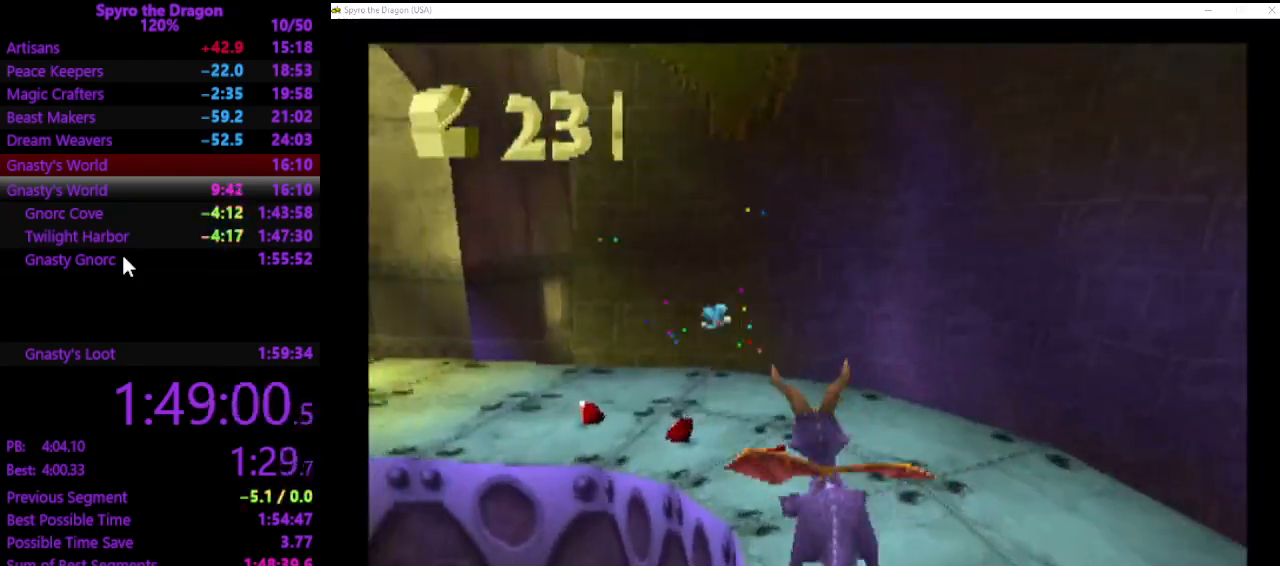
{"buttons": ["SQUARE"], "left_stick": "up-left", "events": [[100, "left_stick", "up-left"], [367, "left_stick", "up"], [467, "left_stick", "up-left"]]}
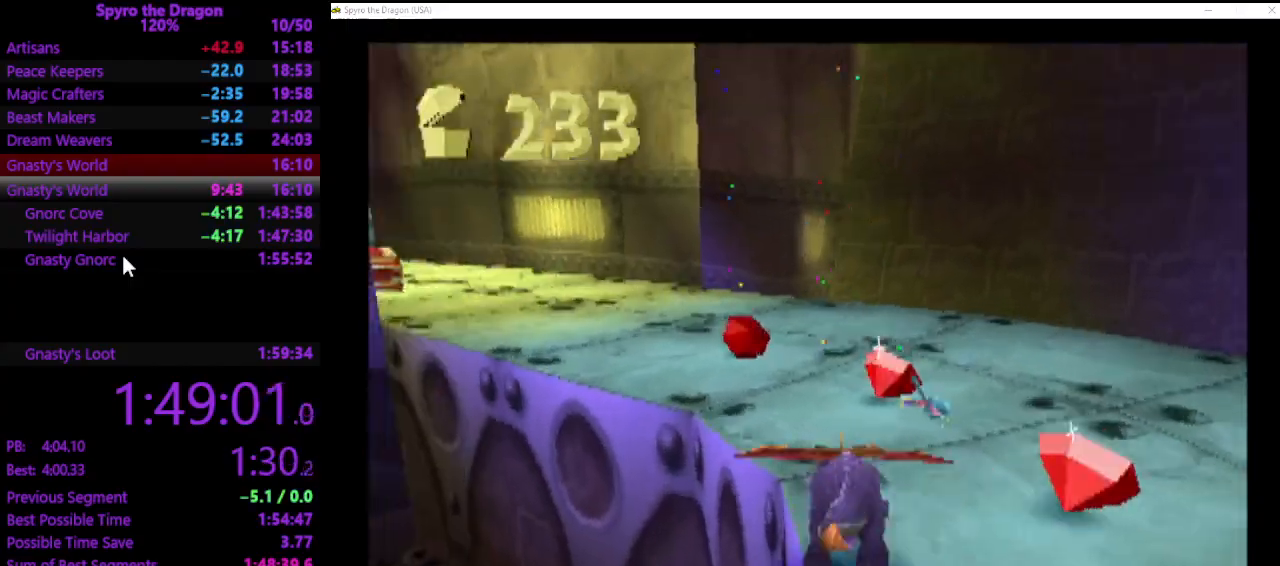
{"buttons": ["SQUARE"], "left_stick": "up-left", "events": []}
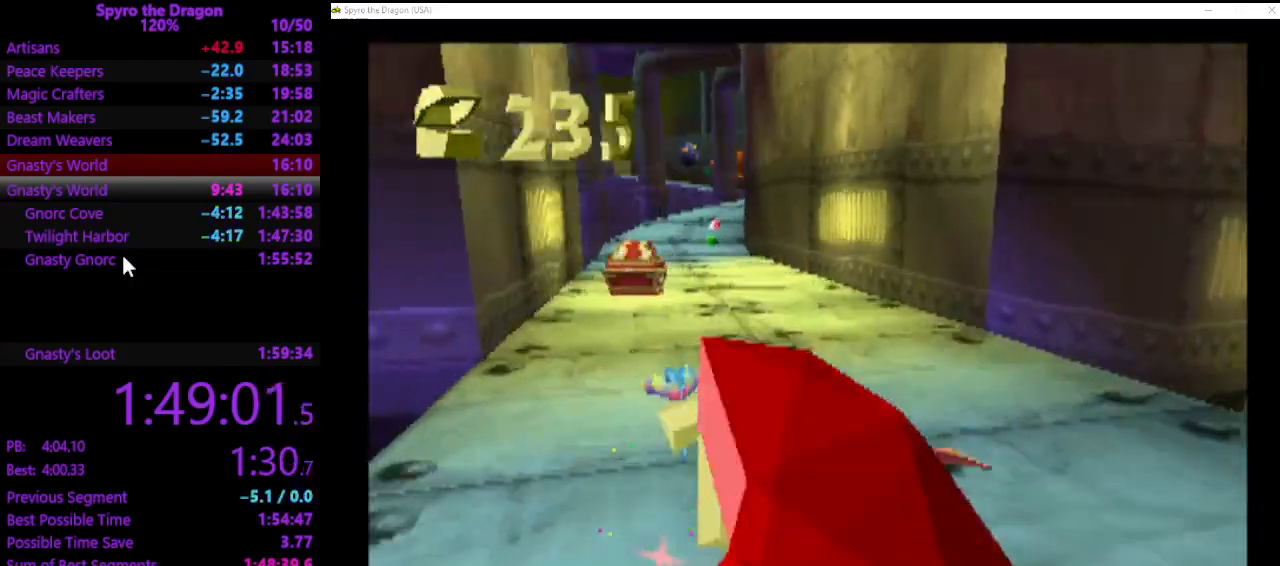
{"buttons": ["SQUARE"], "left_stick": "up-right", "events": [[167, "left_stick", "up"], [433, "left_stick", "up-right"]]}
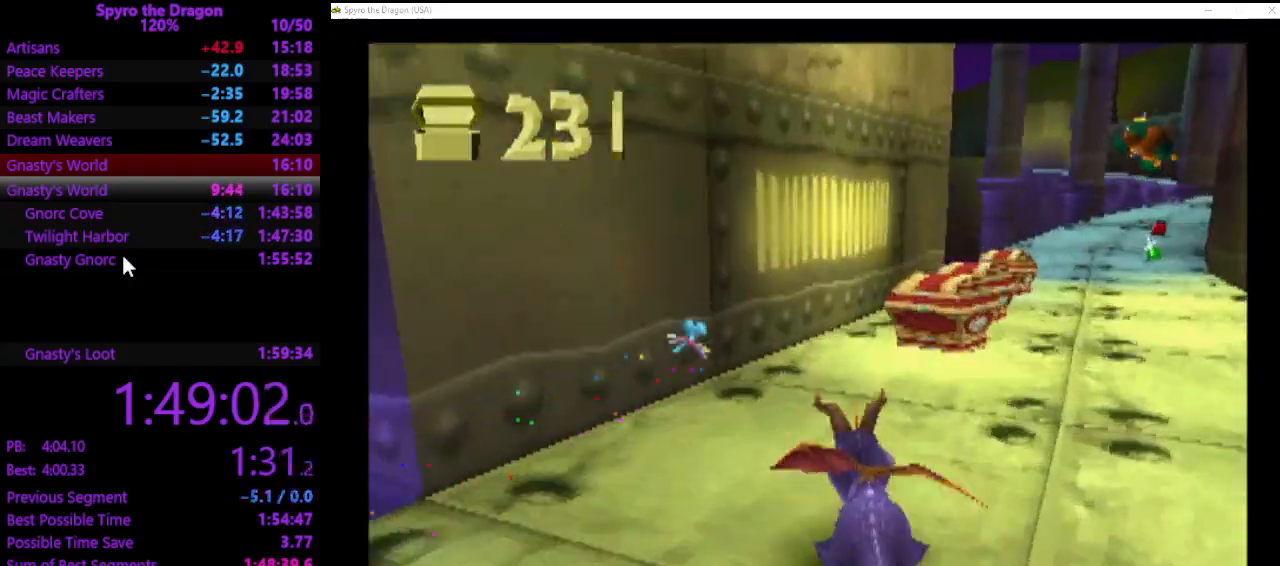
{"buttons": ["SQUARE"], "left_stick": "up", "events": [[133, "left_stick", "up"]]}
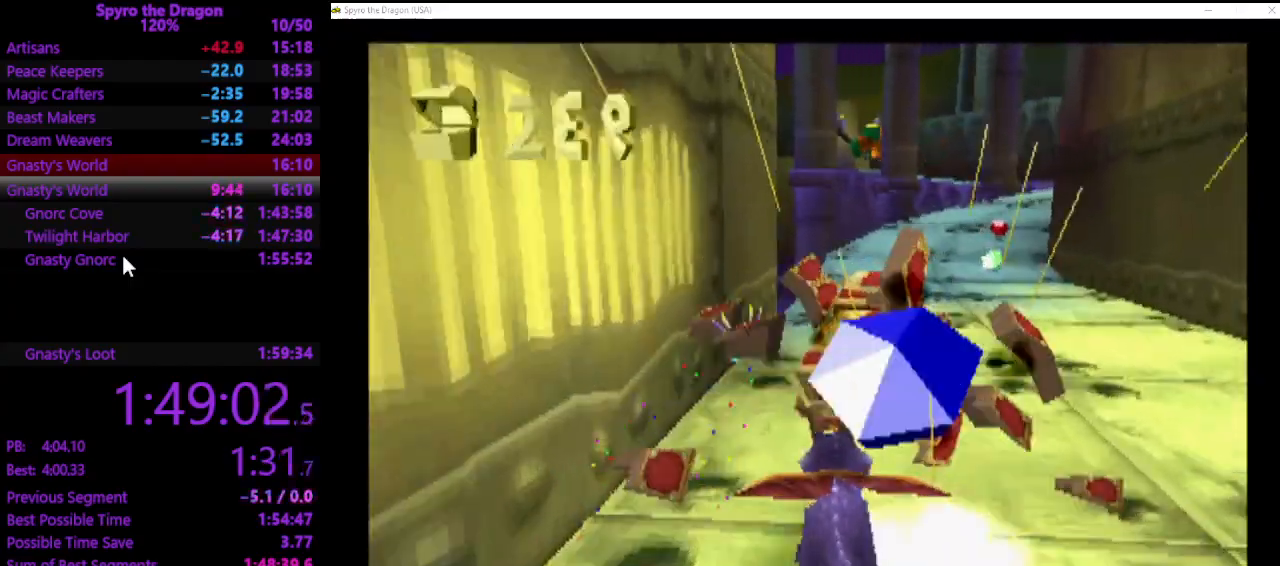
{"buttons": ["SQUARE"], "left_stick": "up", "events": [[300, "left_stick", "up-right"], [433, "left_stick", "up"]]}
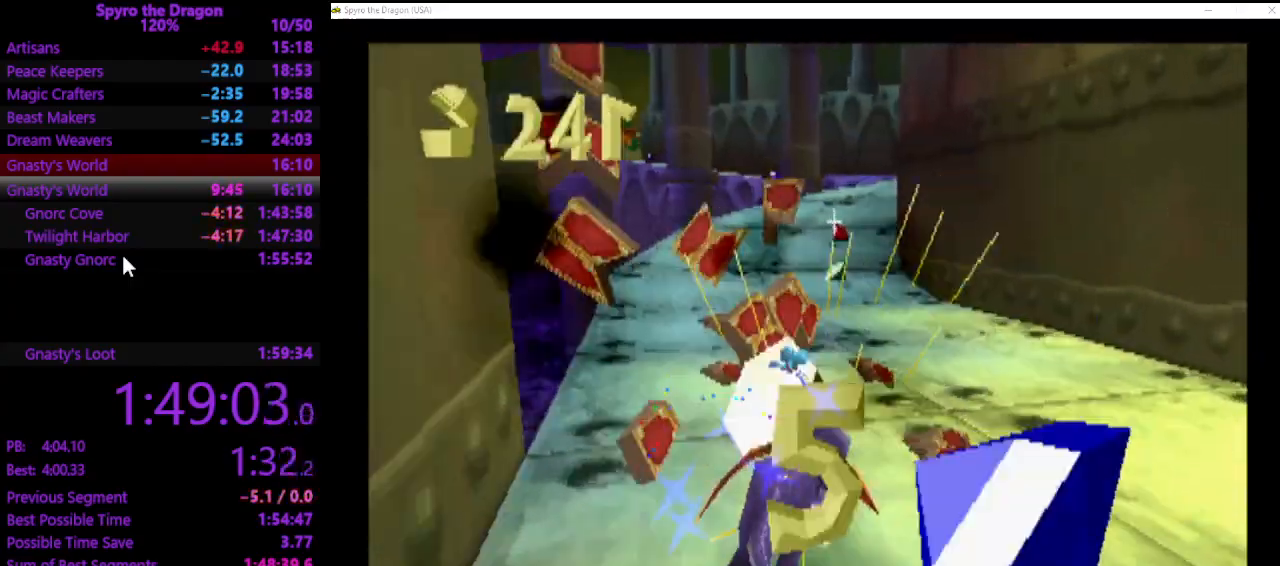
{"buttons": ["SQUARE"], "left_stick": "up", "events": []}
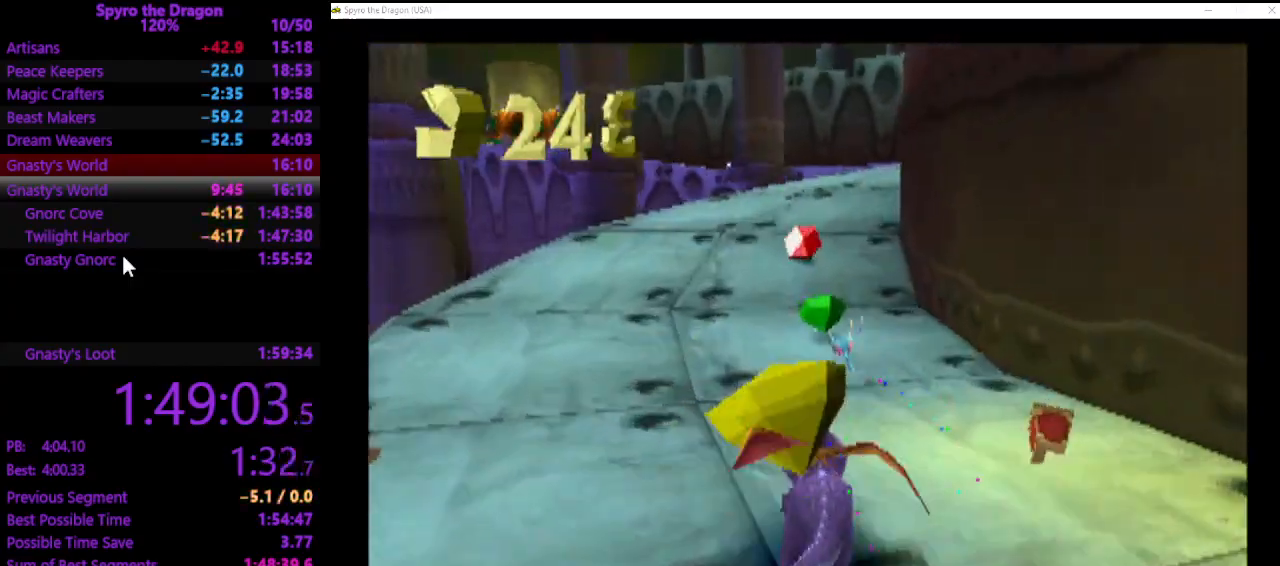
{"buttons": ["SQUARE"], "left_stick": "up", "events": []}
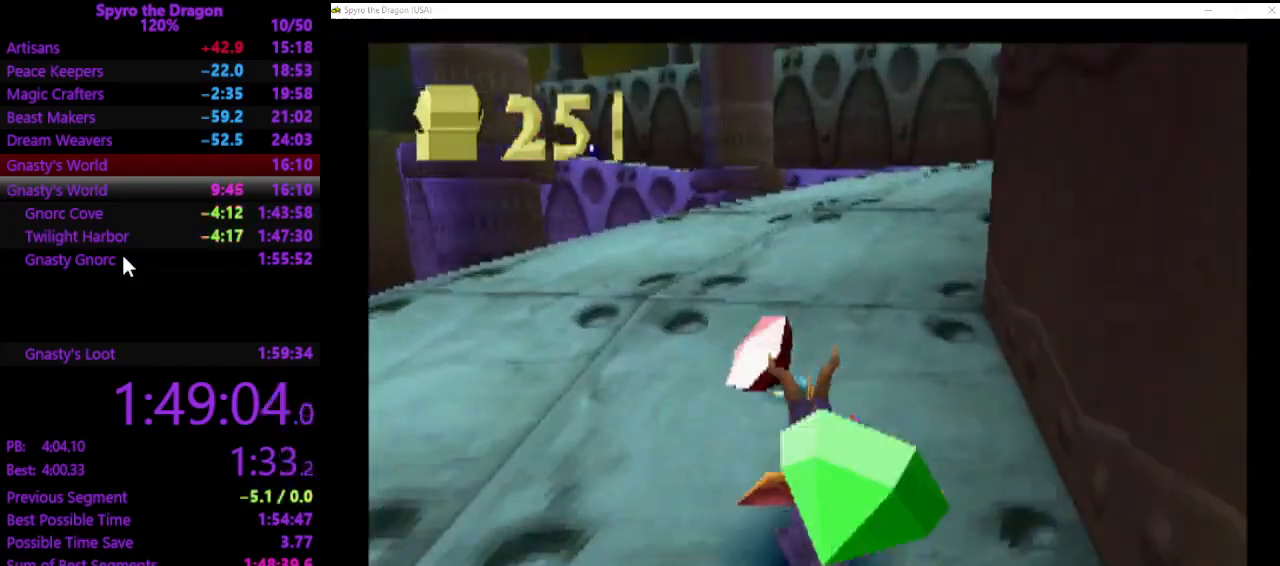
{"buttons": ["SQUARE"], "left_stick": "up-right", "events": [[233, "left_stick", "up-right"]]}
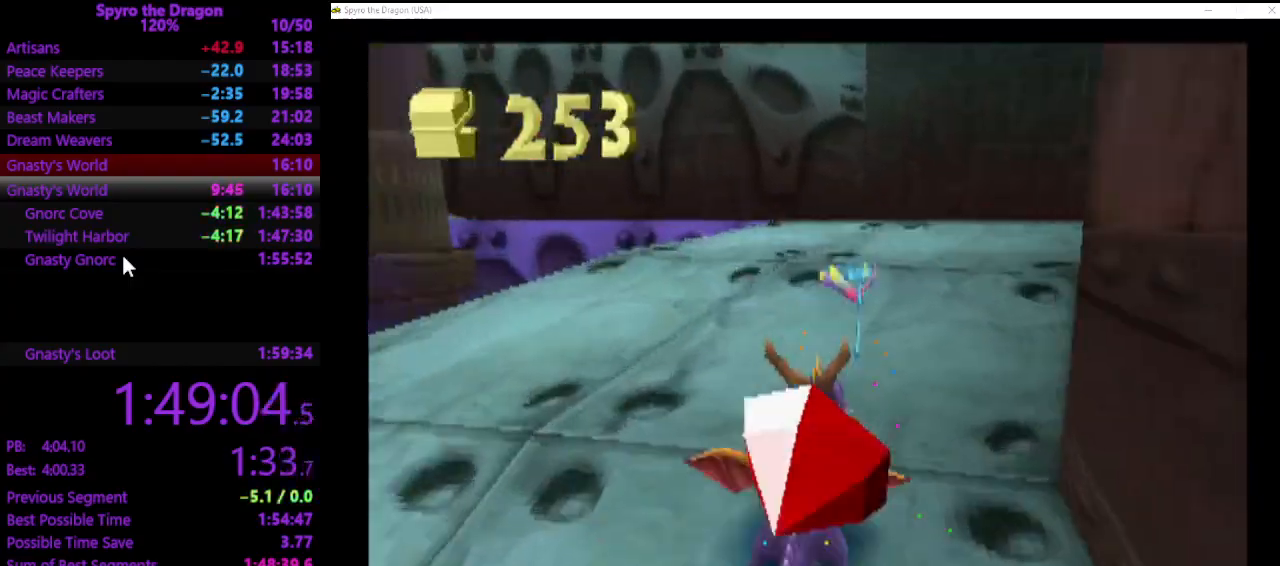
{"buttons": ["SQUARE"], "left_stick": "up-right", "events": [[133, "left_stick", "up"], [333, "left_stick", "up-right"]]}
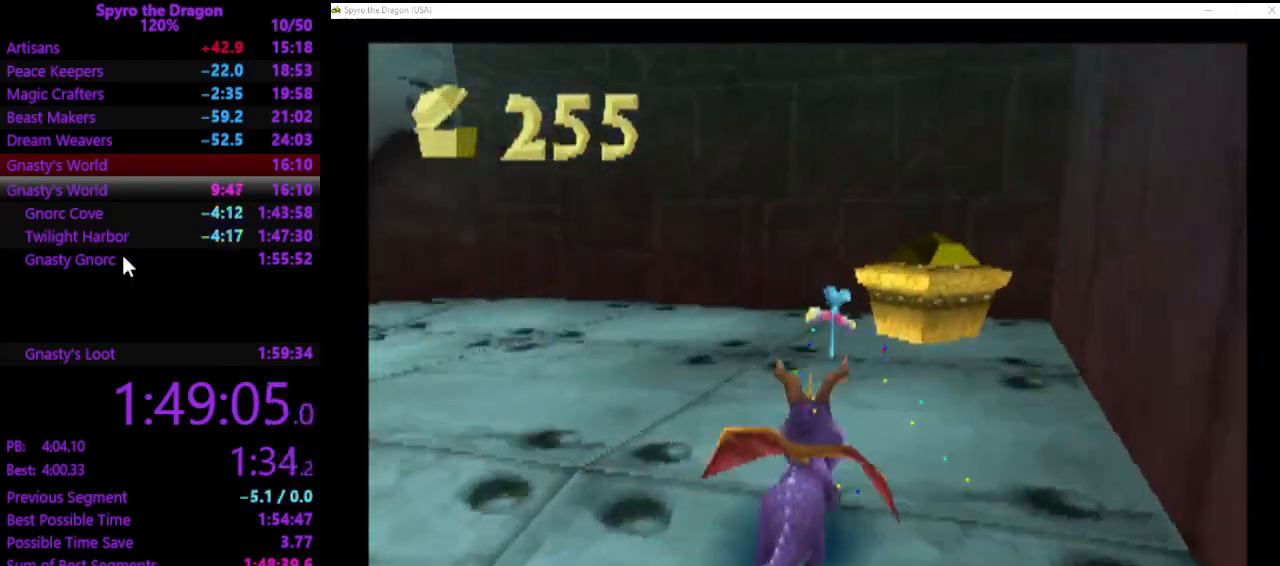
{"buttons": [], "left_stick": "up", "events": [[100, "left_stick", "up"], [133, "SQUARE", "up"], [200, "CIRCLE", "down"], [300, "CIRCLE", "up"]]}
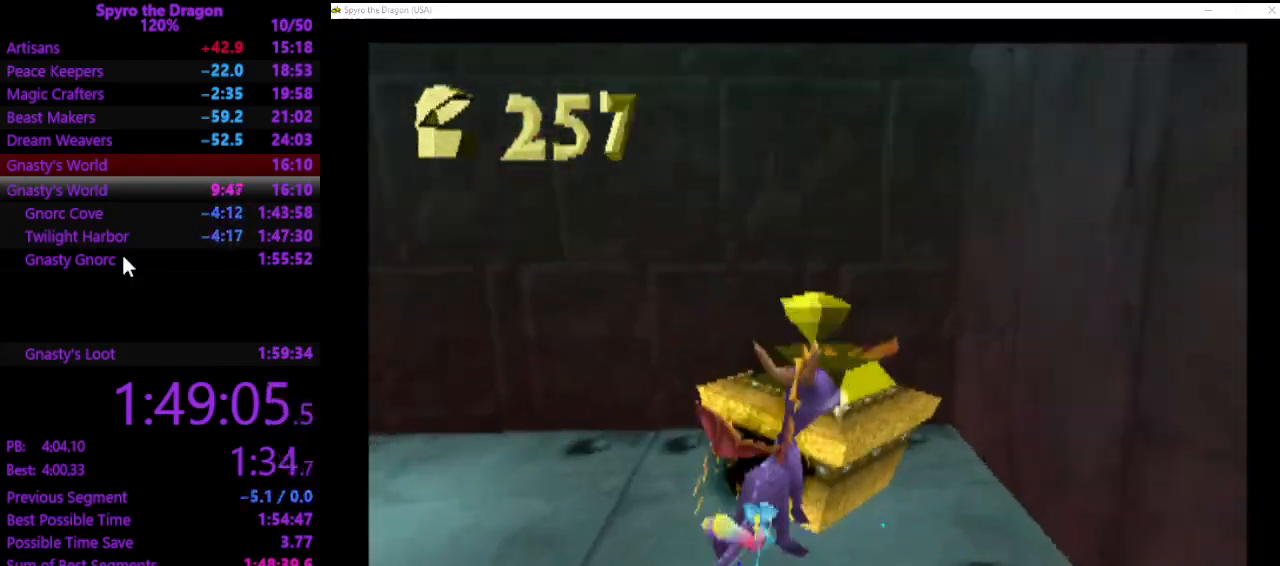
{"buttons": ["SQUARE", "L3"], "left_stick": "down-left", "events": [[67, "left_stick", "up-left"], [267, "left_stick", "down-left"], [400, "L3", "down"], [467, "SQUARE", "down"]]}
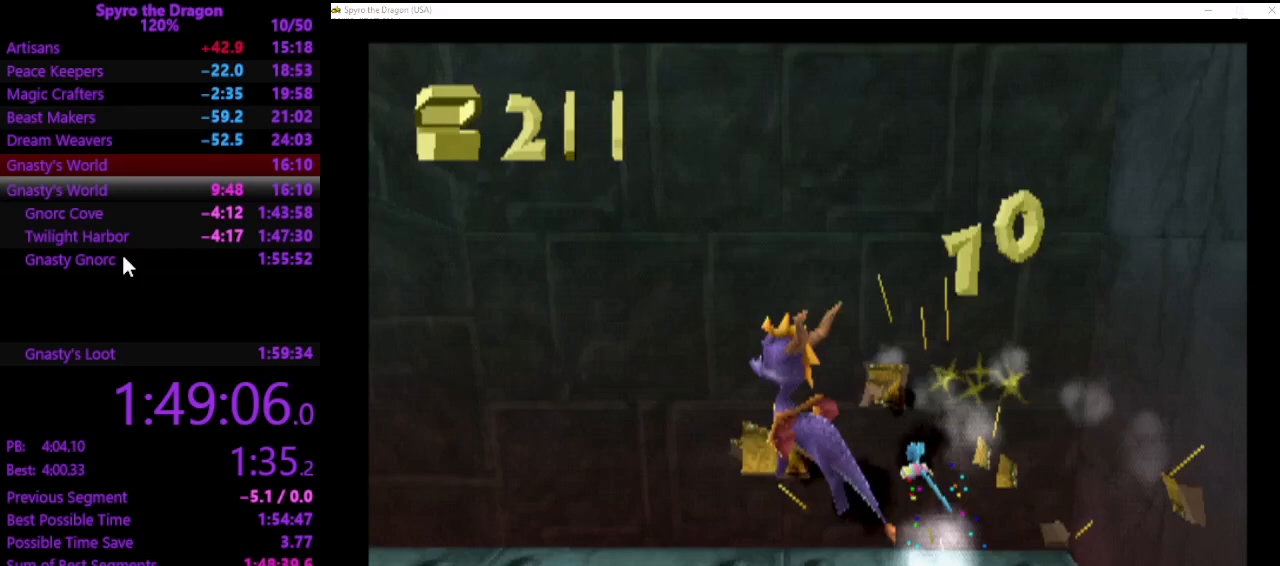
{"buttons": ["SQUARE"], "left_stick": "center", "events": [[333, "L3", "up"], [433, "left_stick", "center"]]}
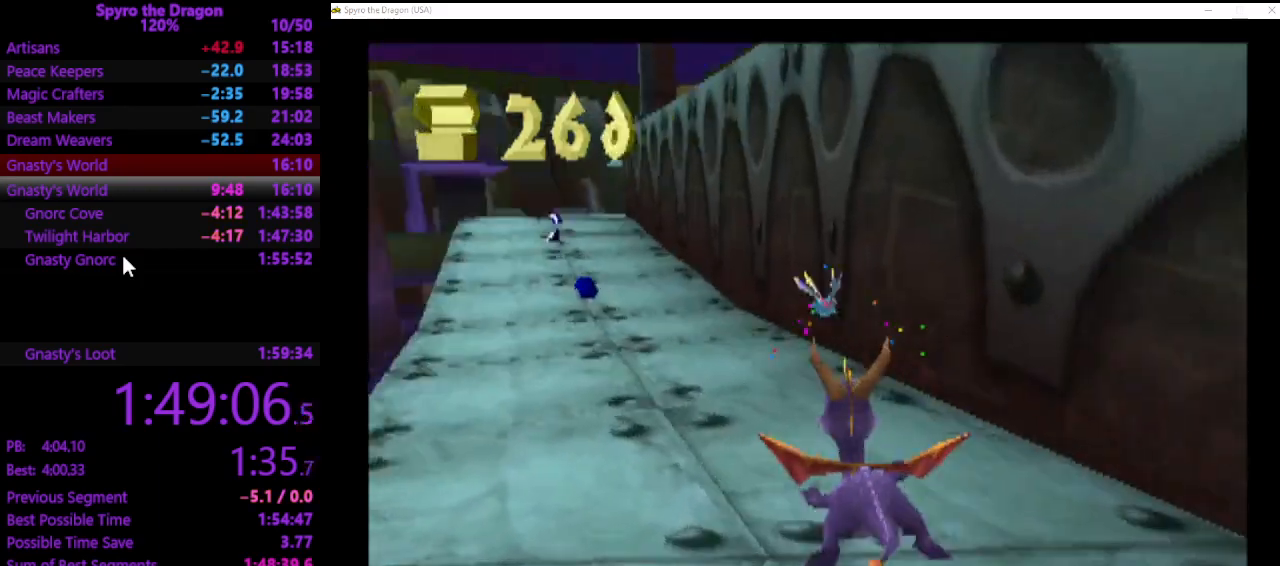
{"buttons": ["SQUARE"], "left_stick": "up", "events": [[67, "left_stick", "up-left"], [300, "left_stick", "up"]]}
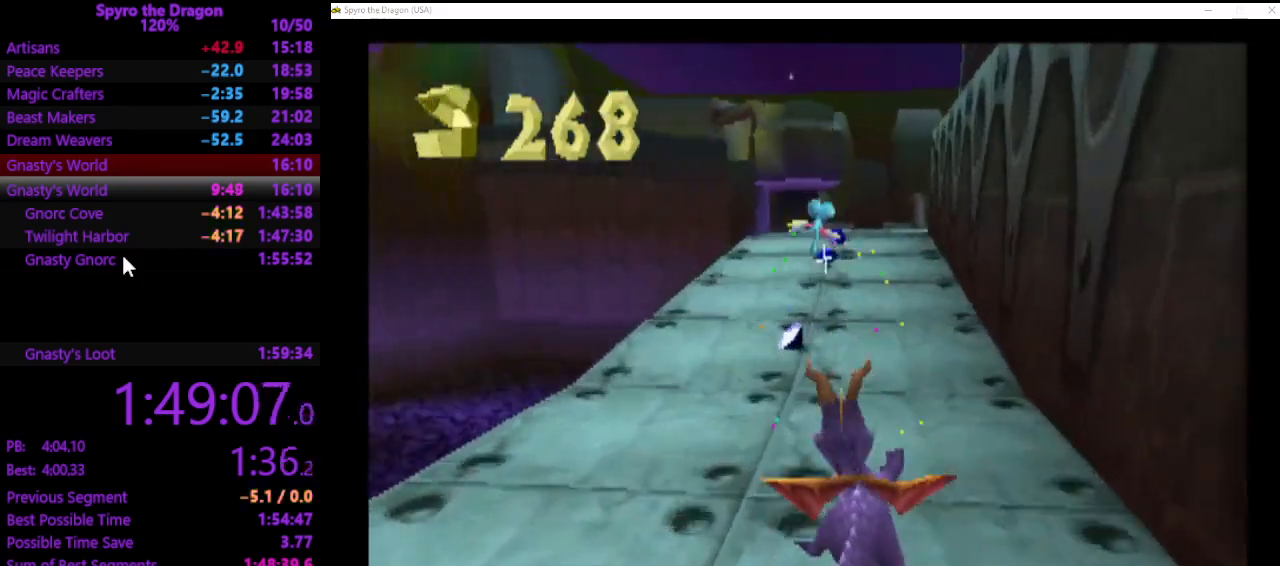
{"buttons": ["SQUARE"], "left_stick": "up", "events": []}
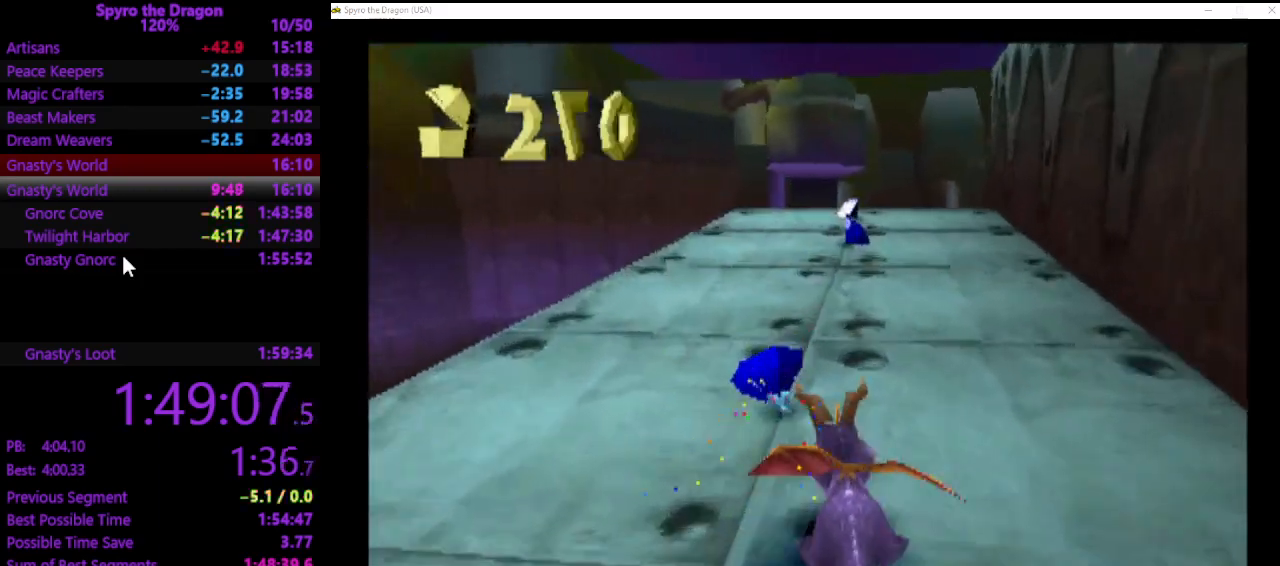
{"buttons": ["SQUARE"], "left_stick": "up", "events": []}
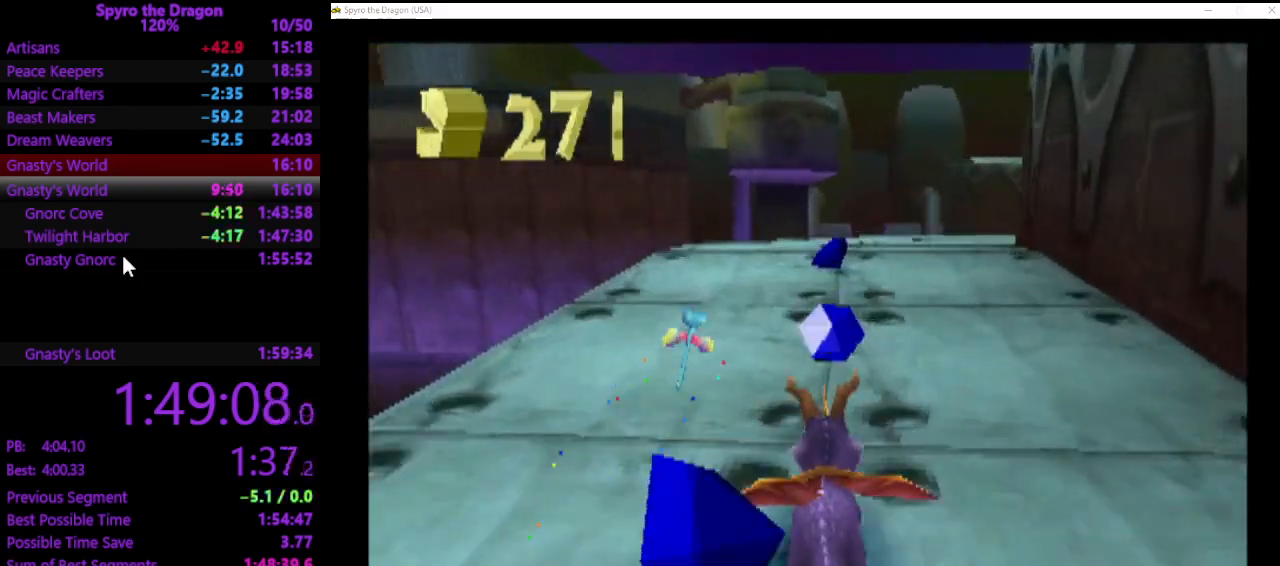
{"buttons": ["SQUARE"], "left_stick": "up-right", "events": [[233, "left_stick", "up-right"]]}
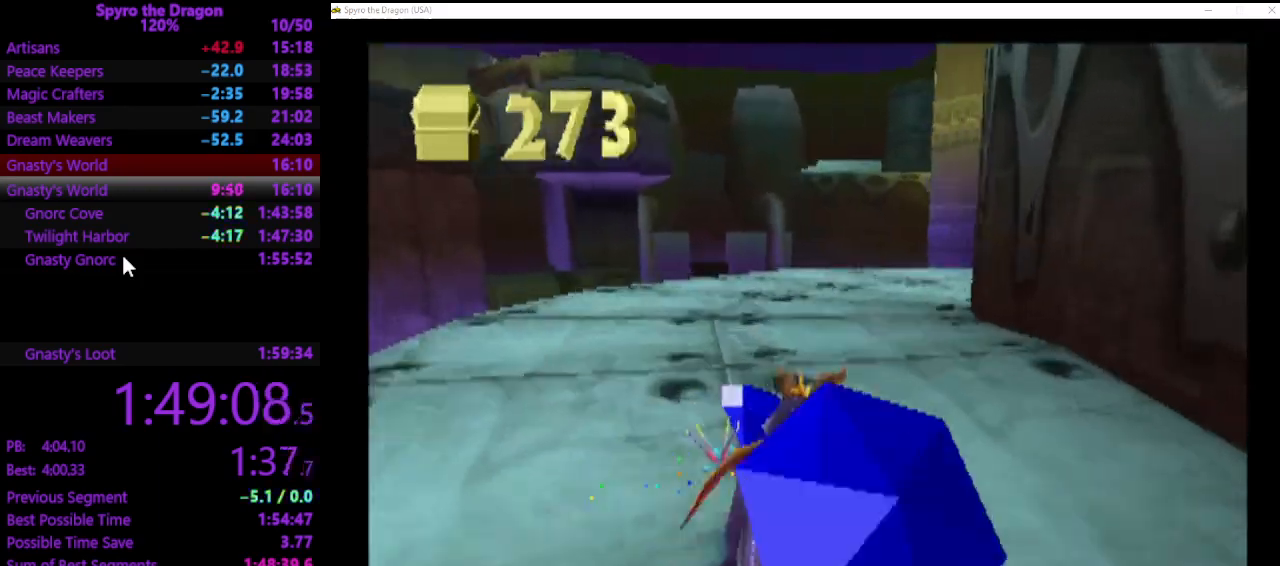
{"buttons": ["SQUARE"], "left_stick": "right", "events": [[167, "left_stick", "up"], [333, "left_stick", "up-right"], [467, "left_stick", "right"]]}
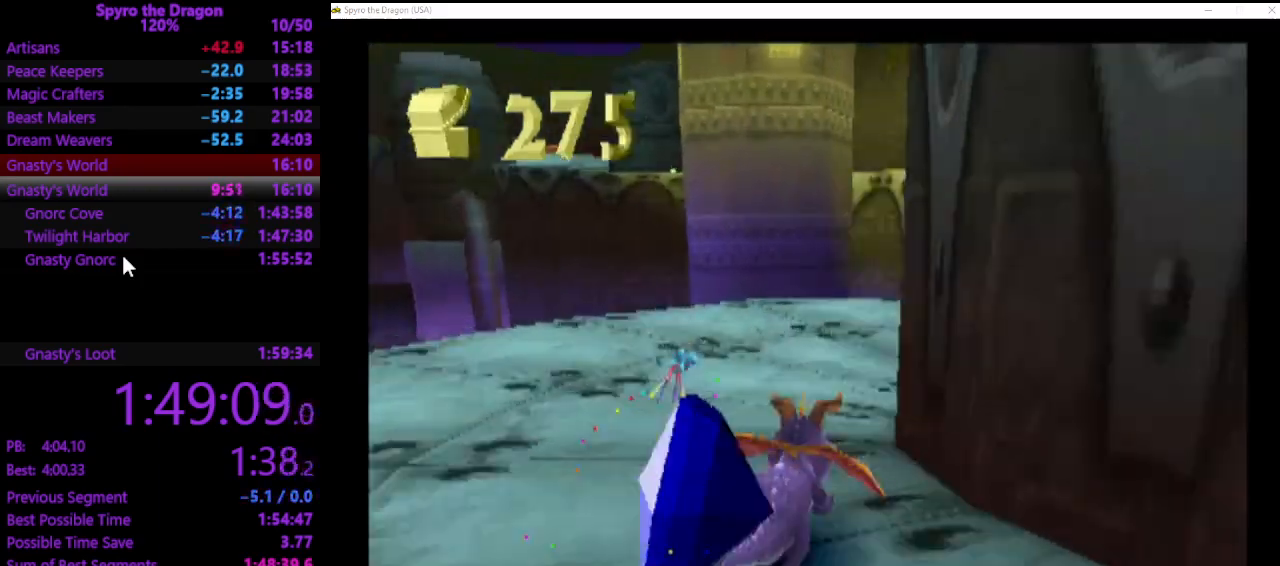
{"buttons": ["SQUARE"], "left_stick": "right", "events": [[200, "SQUARE", "up"], [367, "SQUARE", "down"]]}
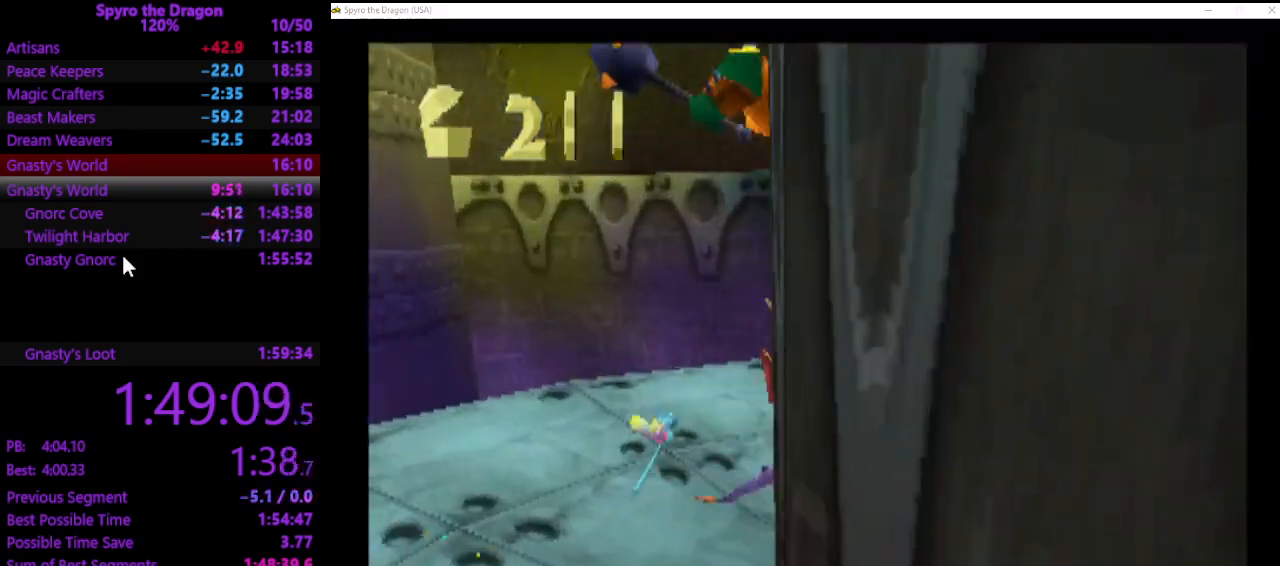
{"buttons": ["SQUARE"], "left_stick": "up-right", "events": [[267, "left_stick", "up-right"]]}
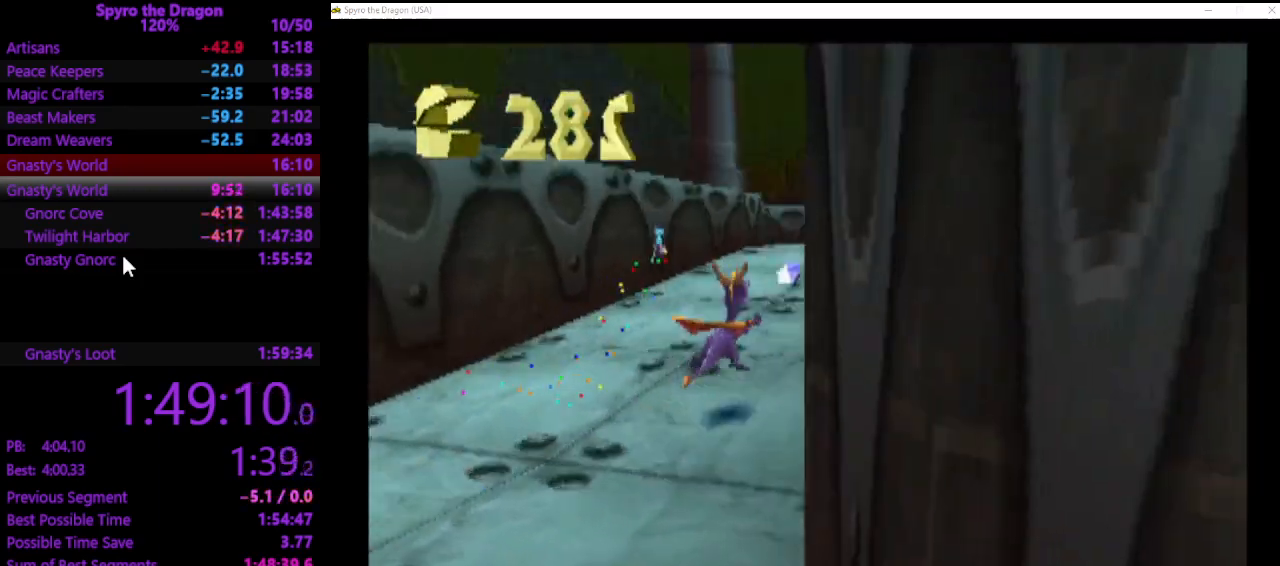
{"buttons": ["SQUARE"], "left_stick": "up", "events": [[33, "left_stick", "up"], [133, "left_stick", "up-left"], [333, "left_stick", "up"]]}
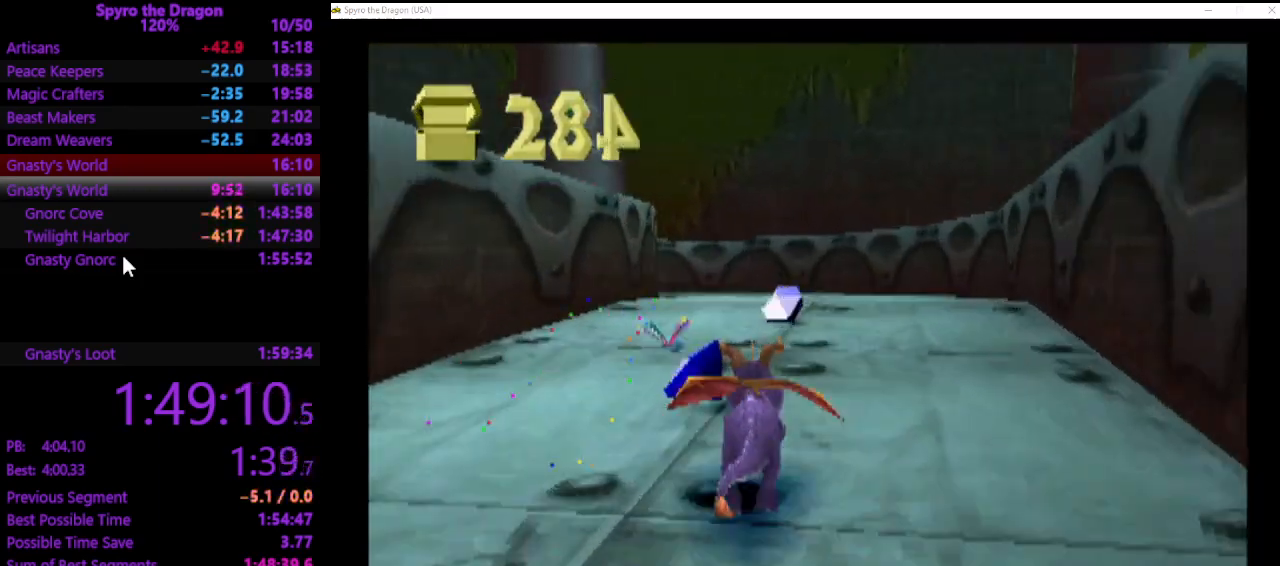
{"buttons": ["SQUARE"], "left_stick": "up-left", "events": [[433, "left_stick", "up-left"]]}
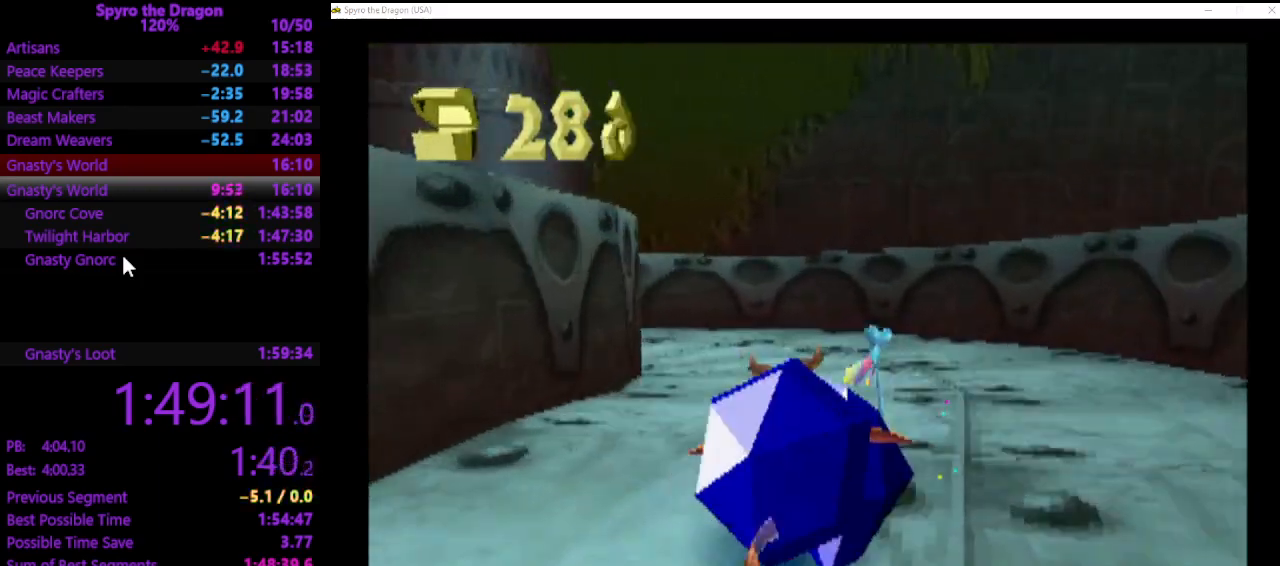
{"buttons": [], "left_stick": "up-left", "events": [[500, "SQUARE", "up"]]}
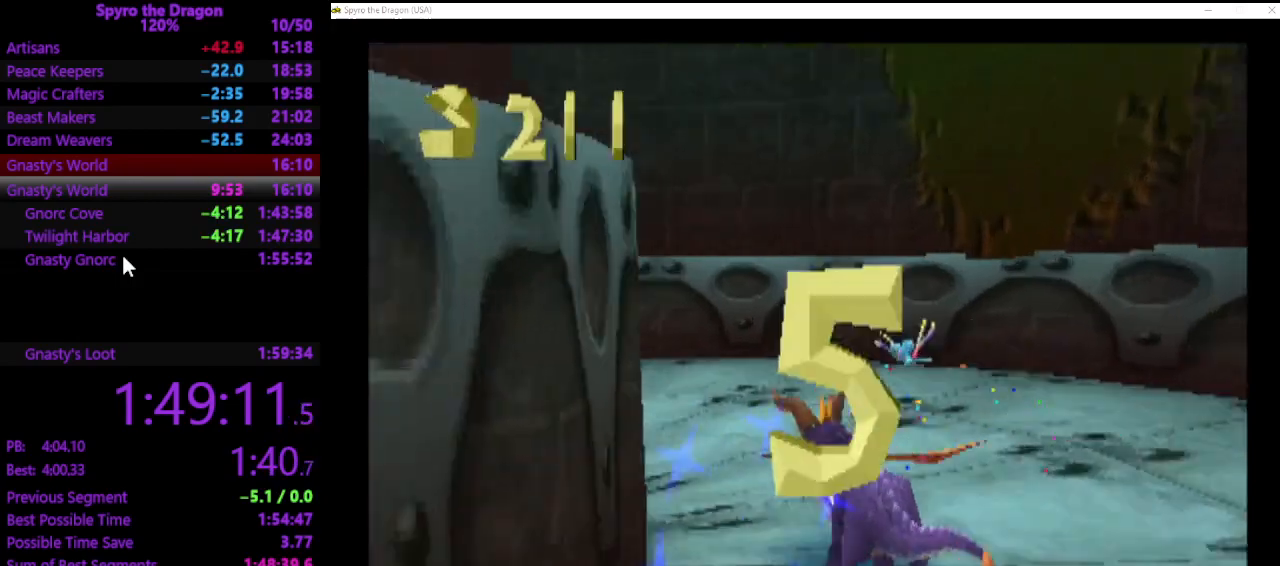
{"buttons": ["SQUARE"], "left_stick": "left", "events": [[33, "left_stick", "down-left"], [133, "L3", "down"], [200, "SQUARE", "down"], [400, "left_stick", "left"], [467, "L3", "up"]]}
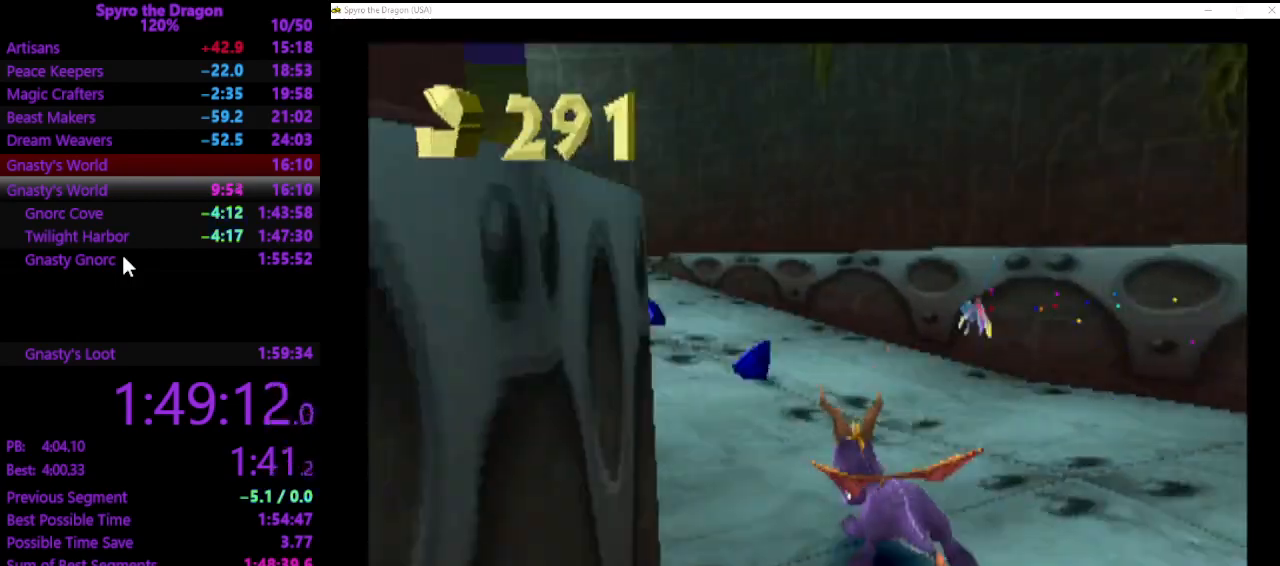
{"buttons": ["SQUARE"], "left_stick": "up-right", "events": [[400, "left_stick", "up-right"]]}
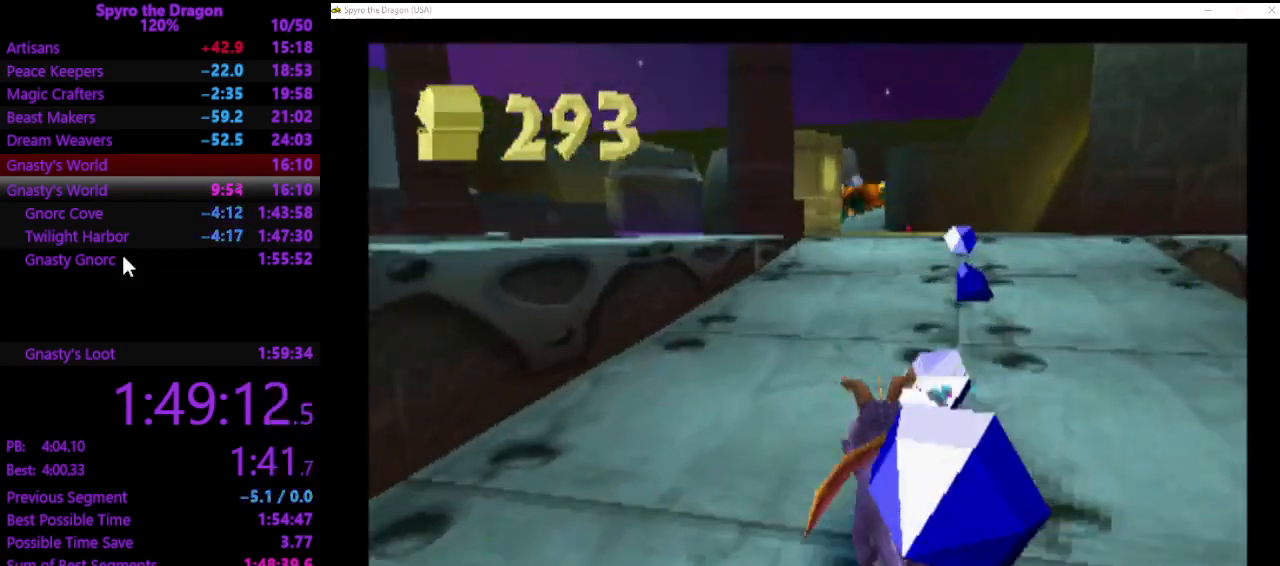
{"buttons": ["SQUARE"], "left_stick": "up", "events": [[133, "left_stick", "up"]]}
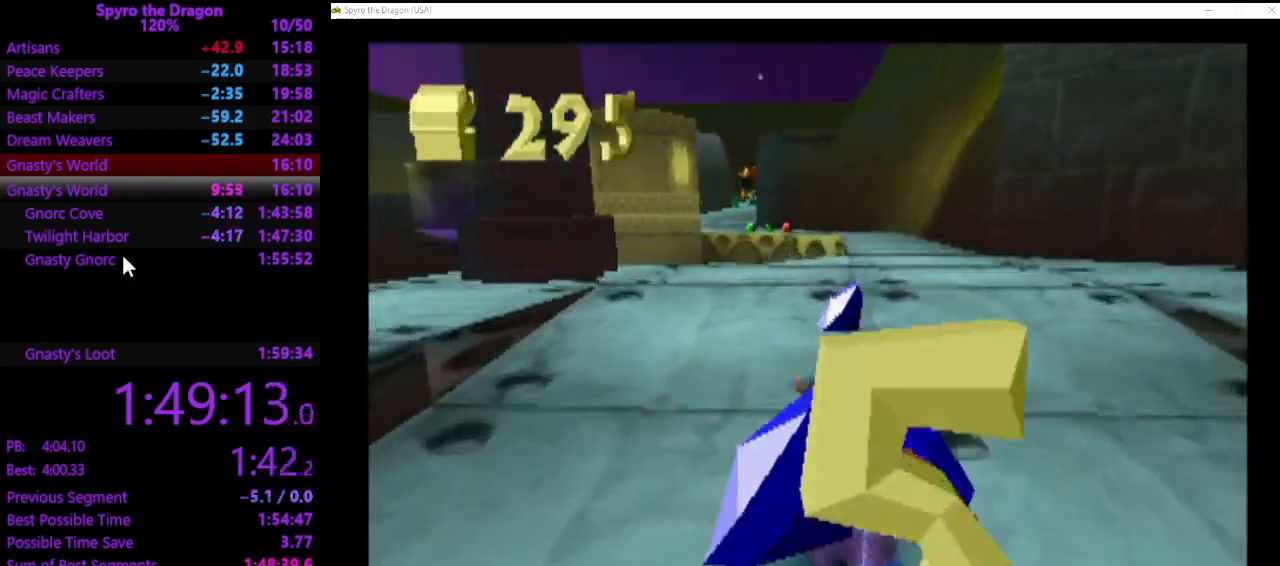
{"buttons": ["SQUARE"], "left_stick": "up", "events": []}
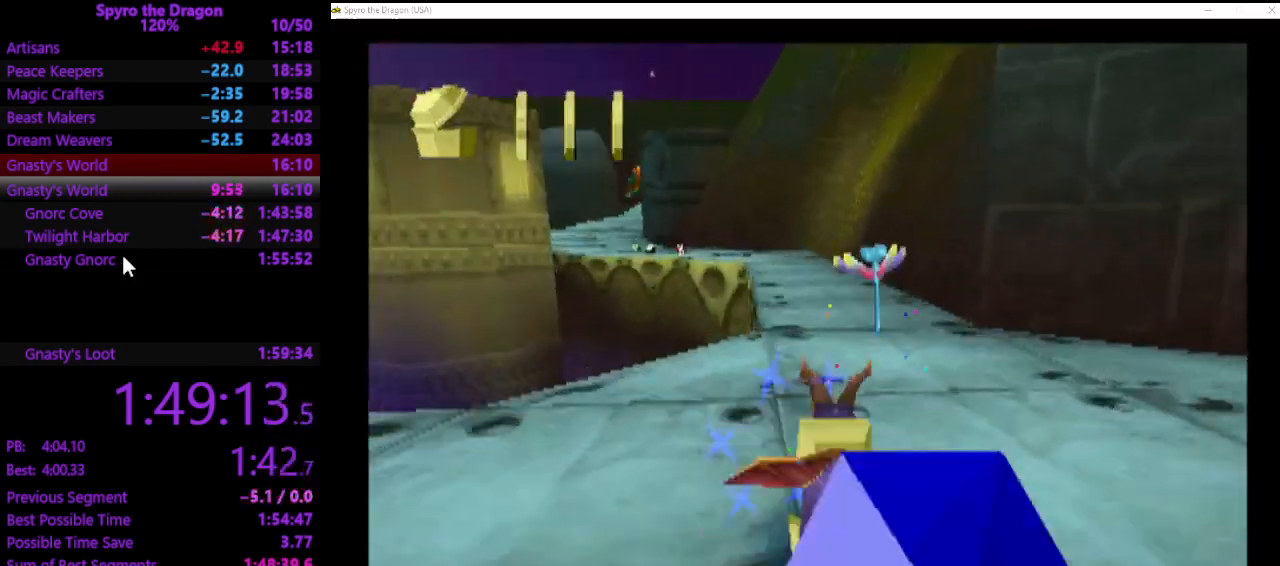
{"buttons": ["SQUARE"], "left_stick": "up", "events": [[333, "left_stick", "up-left"], [500, "left_stick", "up"]]}
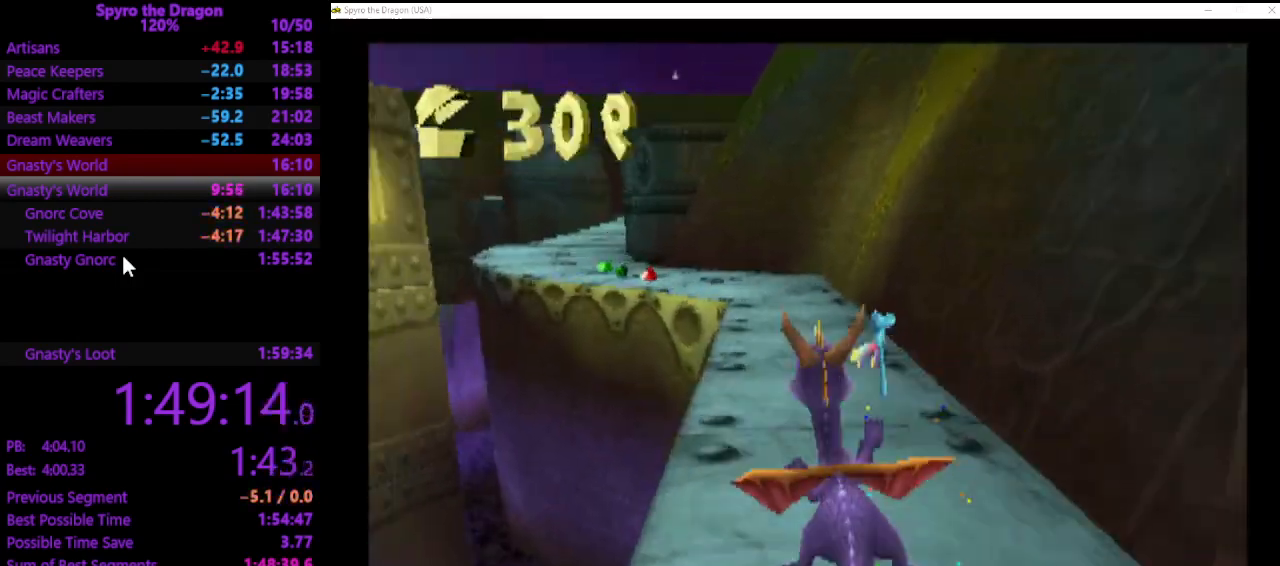
{"buttons": ["SQUARE"], "left_stick": "up", "events": []}